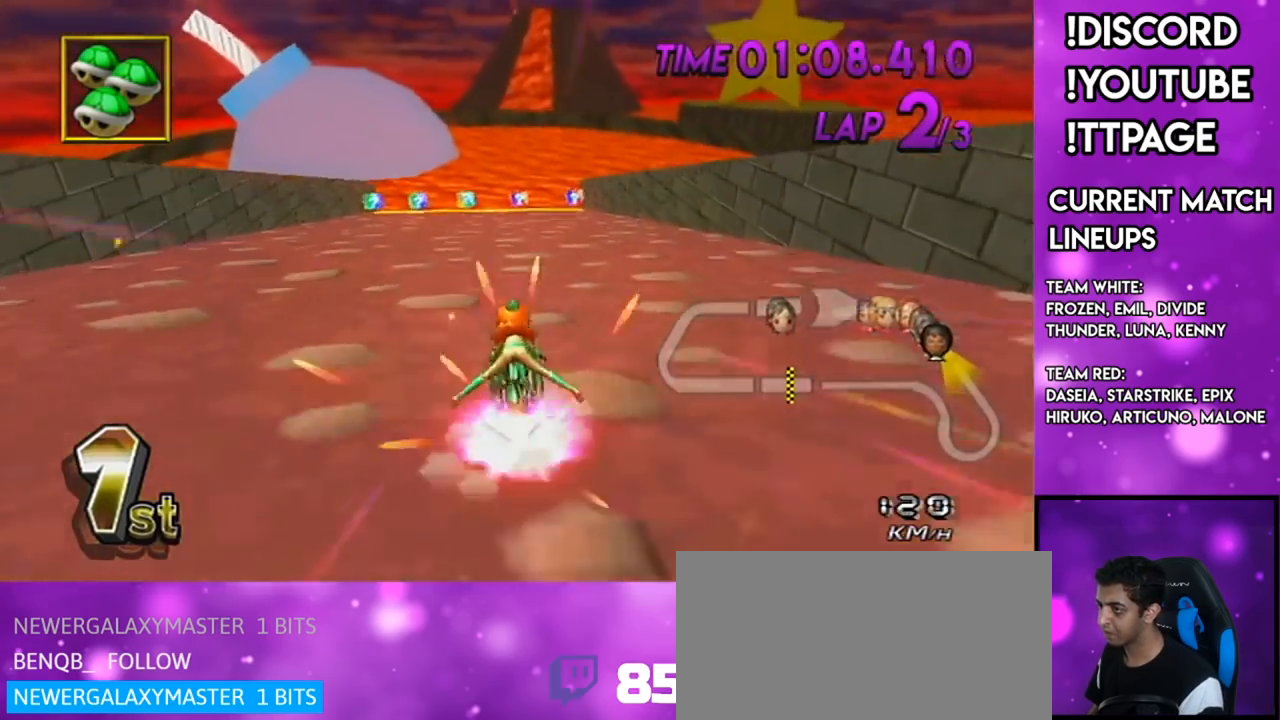
Gameplay with a controller (Nintendo layout); each line is a JSON object with the inputs held at the frame after it. "events" lists button and stick changes between this image and that frame as [ms after this image, input, new state], when the widget could be followed in between. Not read: L3 R3.
{"buttons": ["A", "X"], "left_stick": "down-left", "right_stick": "center", "events": [[50, "DPAD_LEFT", "up"], [50, "DPAD_UP", "up"], [117, "DPAD_UP", "down"], [250, "DPAD_UP", "up"], [384, "X", "down"]]}
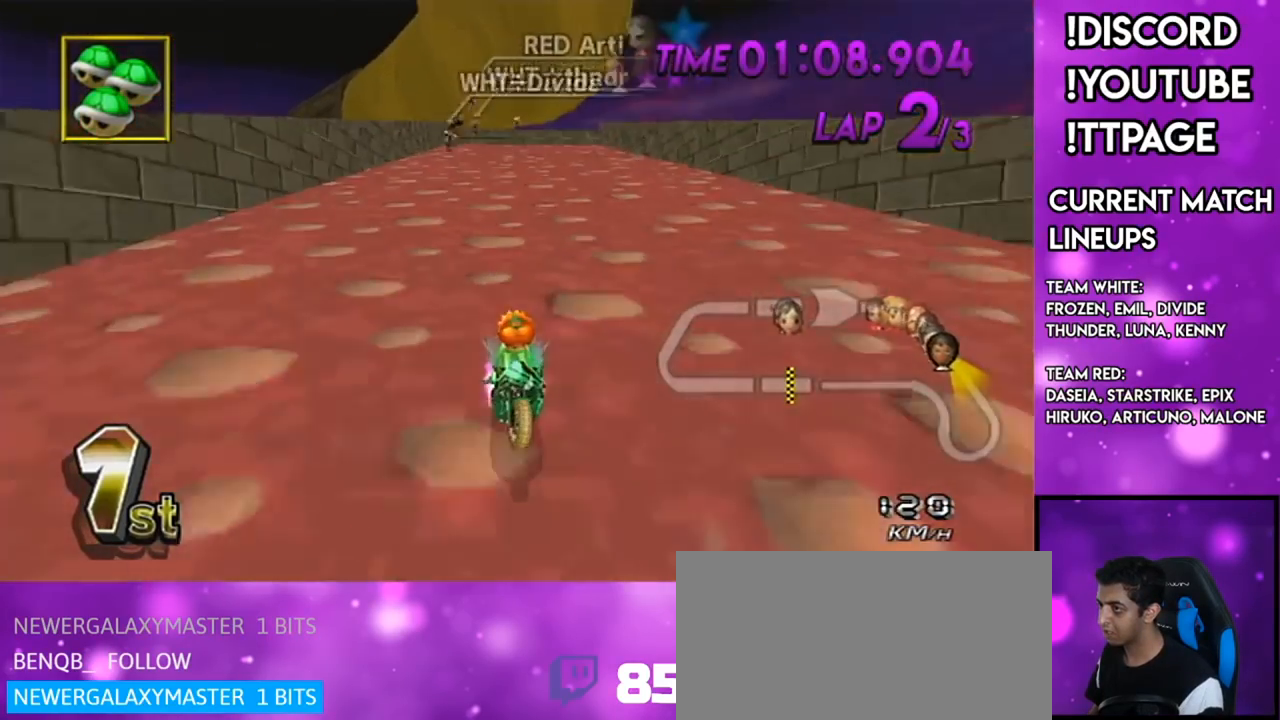
{"buttons": ["A"], "left_stick": "down-left", "right_stick": "center", "events": [[100, "X", "up"], [116, "left_stick", "center"], [283, "X", "down"], [400, "X", "up"], [500, "left_stick", "down-left"]]}
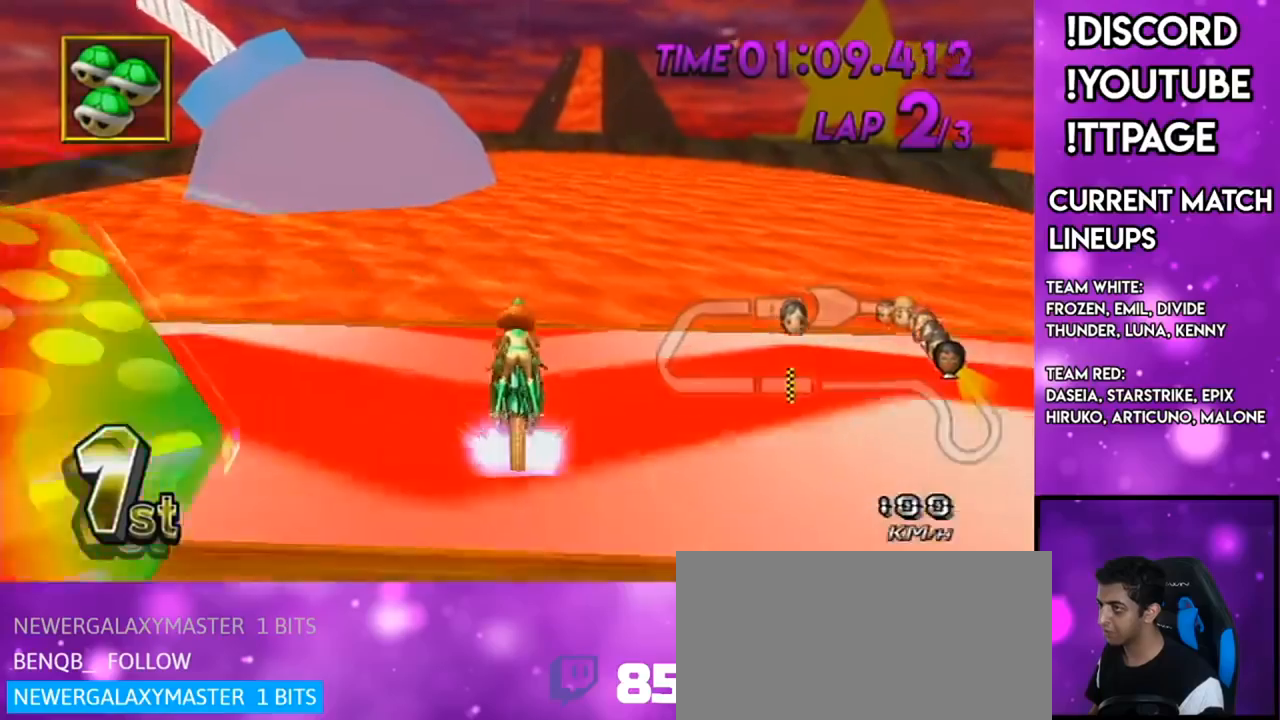
{"buttons": ["A"], "left_stick": "up-right", "right_stick": "center", "events": [[234, "left_stick", "center"], [284, "DPAD_UP", "down"], [350, "L1", "down"], [350, "left_stick", "right"], [384, "DPAD_UP", "up"], [384, "L1", "up"], [484, "left_stick", "up-right"]]}
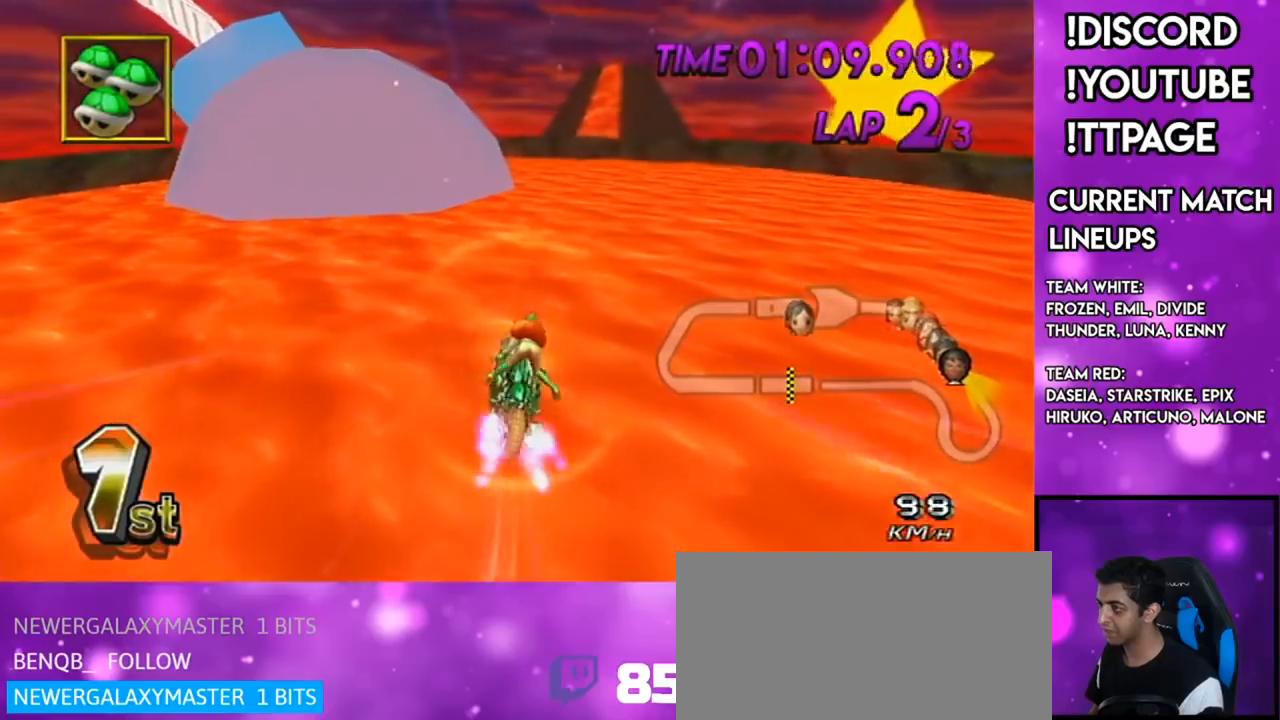
{"buttons": ["A"], "left_stick": "down", "right_stick": "center", "events": [[33, "left_stick", "up"], [233, "R1", "down"], [266, "R1", "up"], [266, "left_stick", "down"]]}
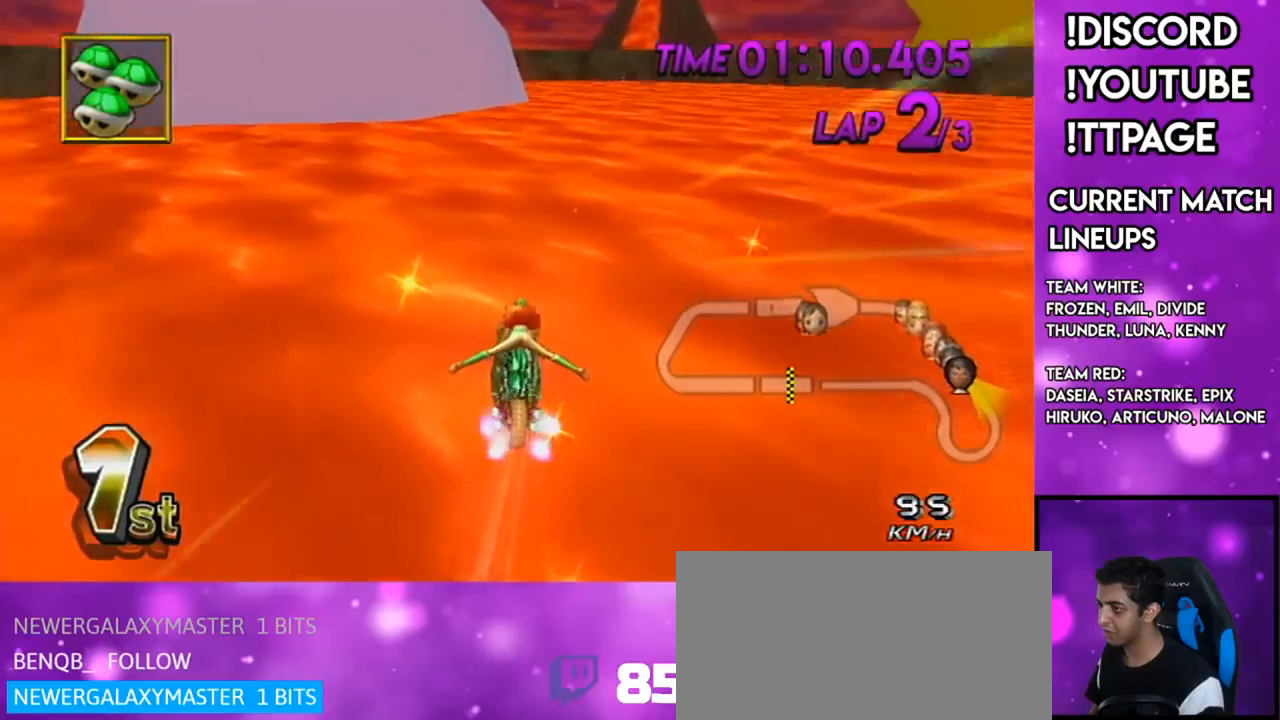
{"buttons": ["A"], "left_stick": "down", "right_stick": "center", "events": []}
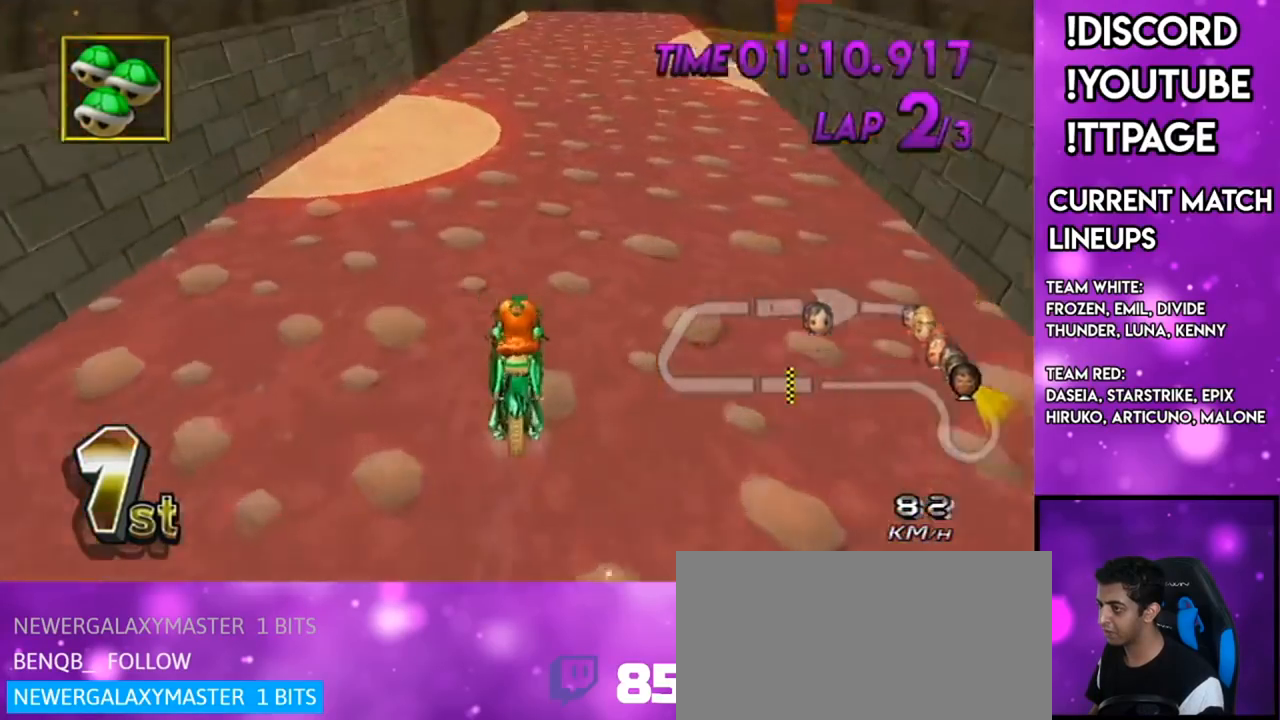
{"buttons": ["A", "DPAD_UP"], "left_stick": "down-left", "right_stick": "center", "events": [[150, "left_stick", "center"], [200, "DPAD_LEFT", "down"], [233, "DPAD_LEFT", "up"], [333, "DPAD_UP", "down"], [400, "DPAD_UP", "up"], [467, "DPAD_UP", "down"], [500, "left_stick", "down-left"]]}